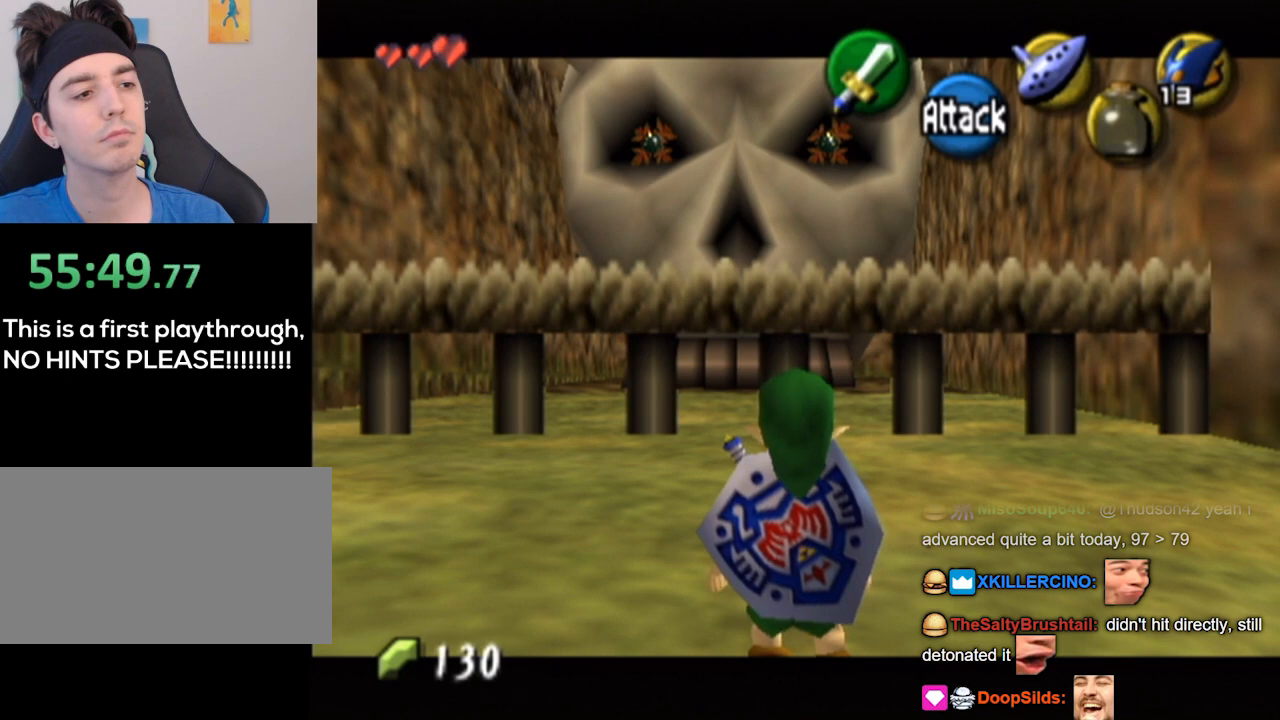
Gameplay with a controller (Nintendo layout); each line is a JSON object with the inputs held at the frame after it. "events" lists button and stick changes between this image and that frame as [ms after this image, input, new state], when the widget could be followed in between. Not read: L3 R3.
{"buttons": ["L1"], "left_stick": "center", "right_stick": "center", "events": []}
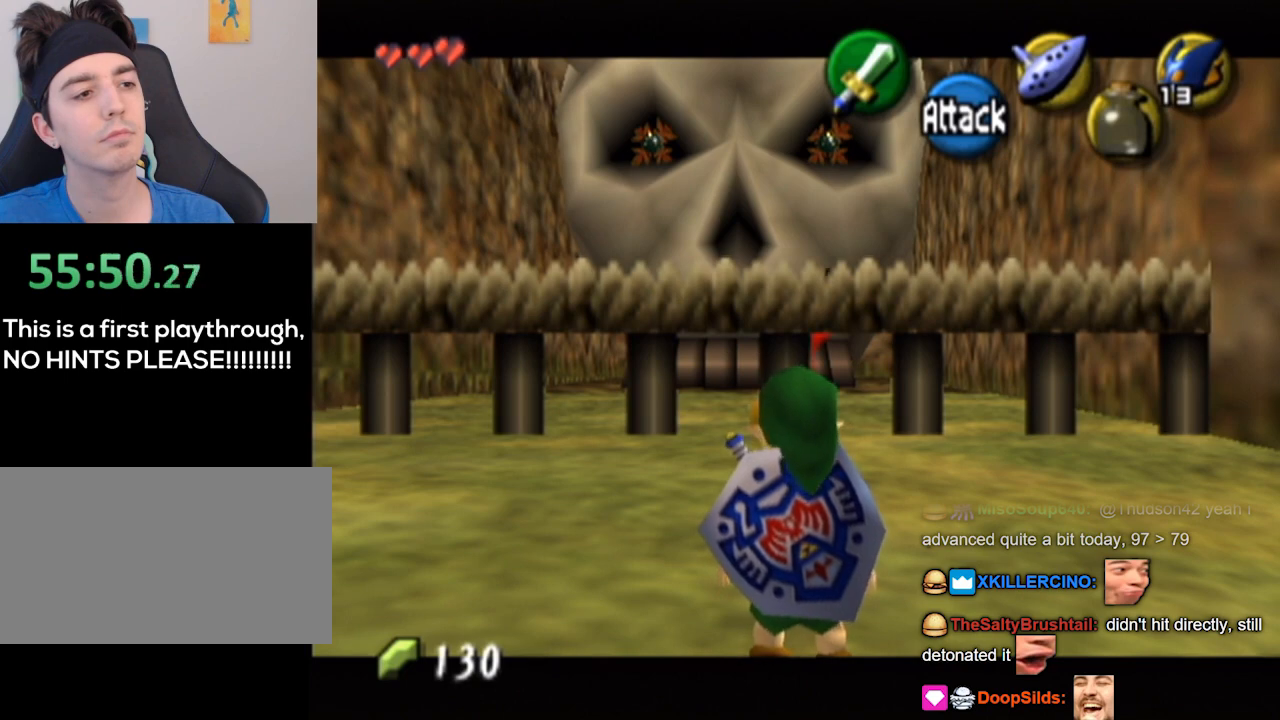
{"buttons": ["L1"], "left_stick": "up", "right_stick": "center", "events": [[433, "left_stick", "up"]]}
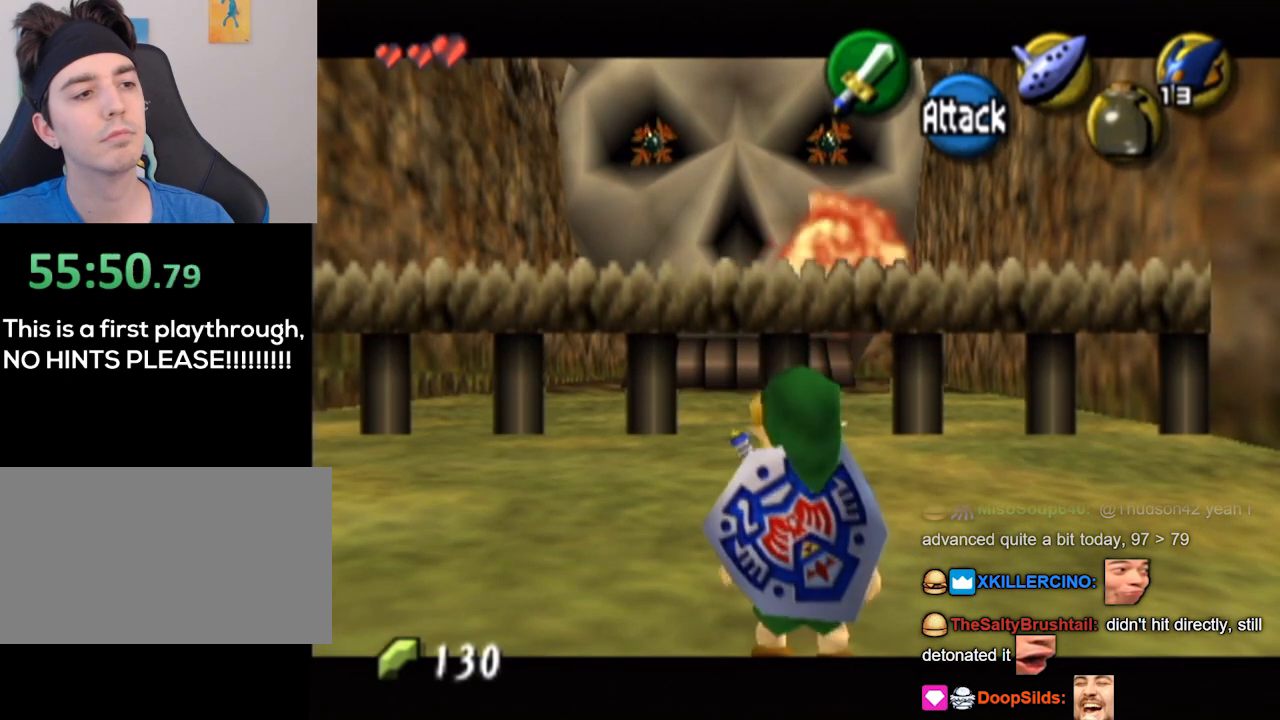
{"buttons": ["L1"], "left_stick": "up", "right_stick": "center", "events": []}
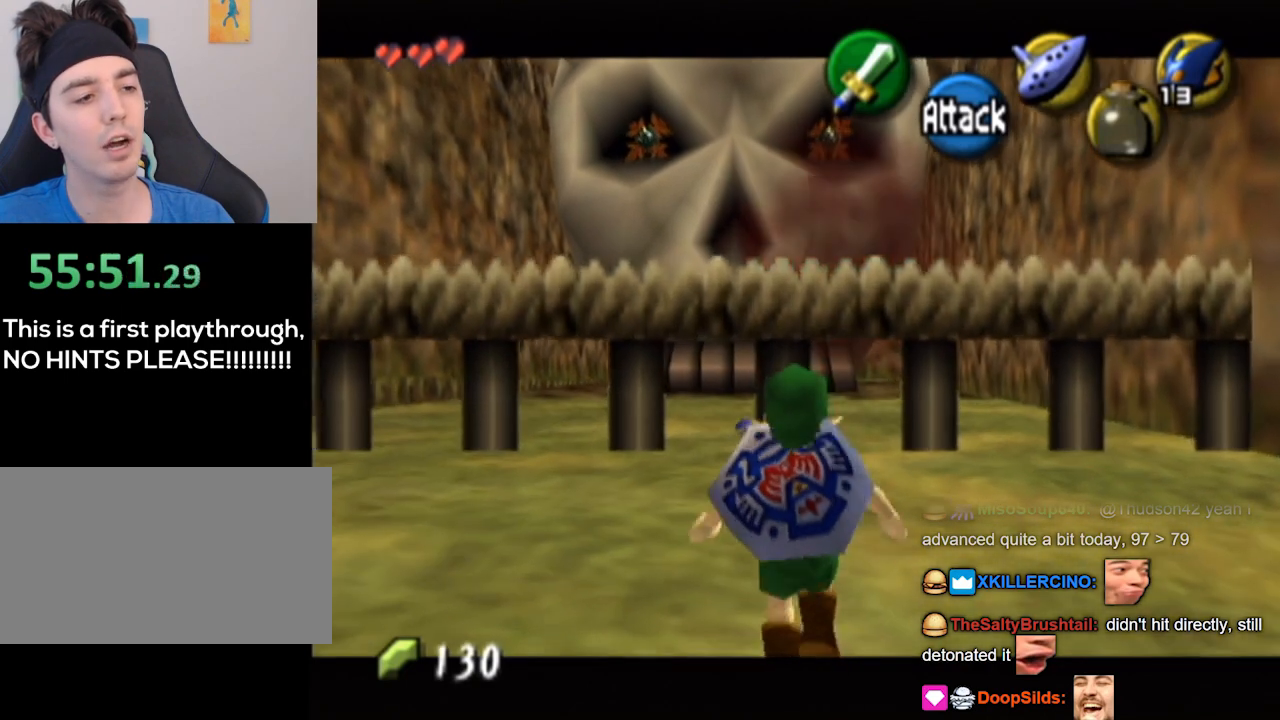
{"buttons": ["L1"], "left_stick": "up", "right_stick": "center", "events": [[467, "X", "down"], [500, "X", "up"]]}
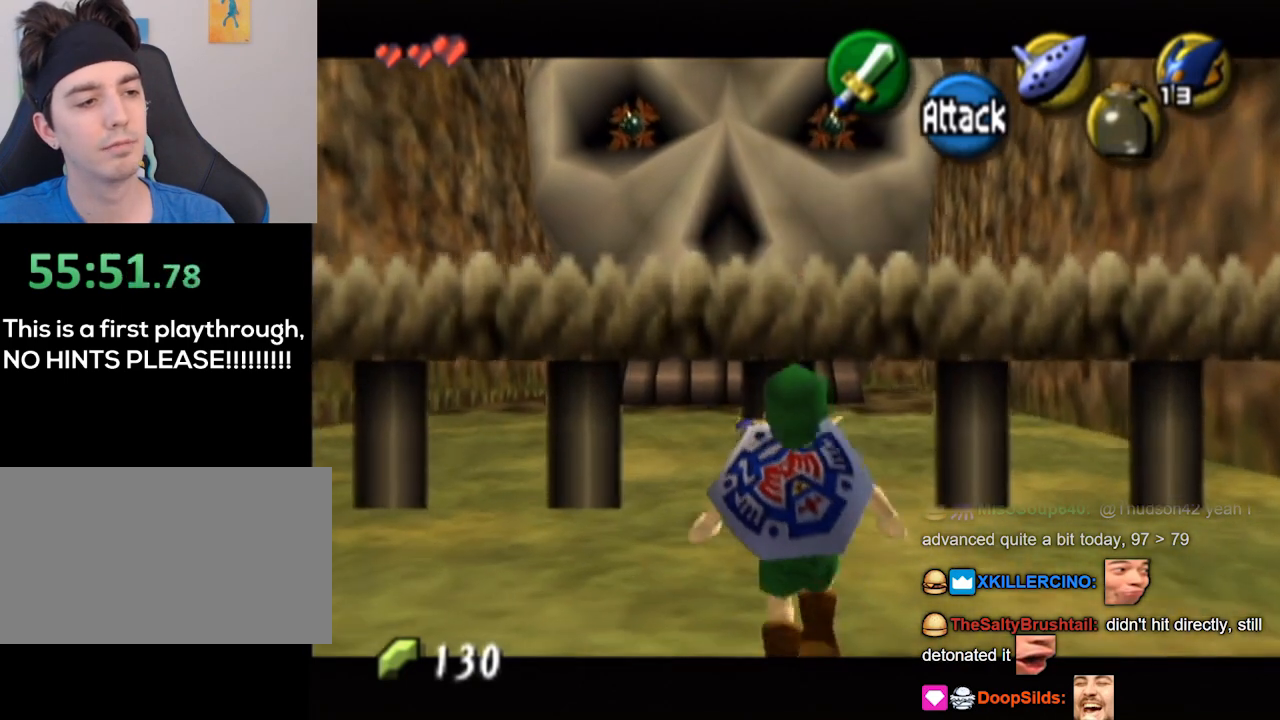
{"buttons": ["L1"], "left_stick": "up", "right_stick": "center", "events": []}
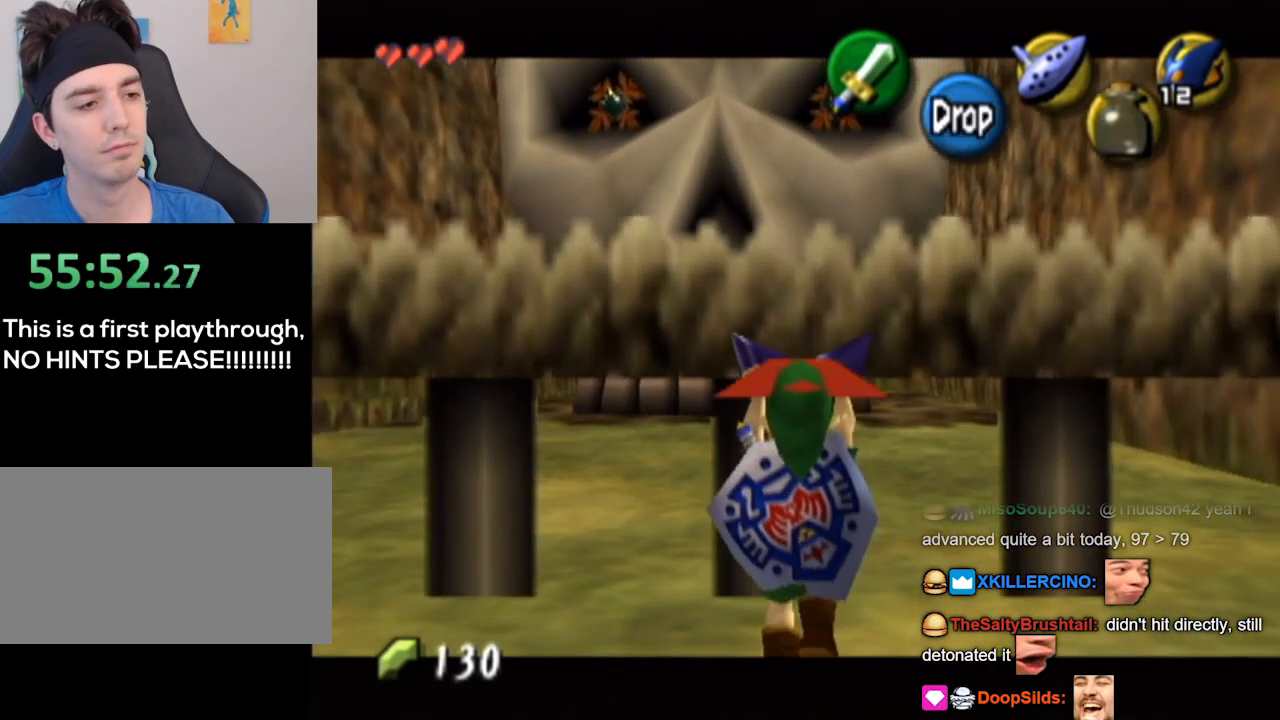
{"buttons": ["L1"], "left_stick": "center", "right_stick": "center", "events": [[233, "left_stick", "center"]]}
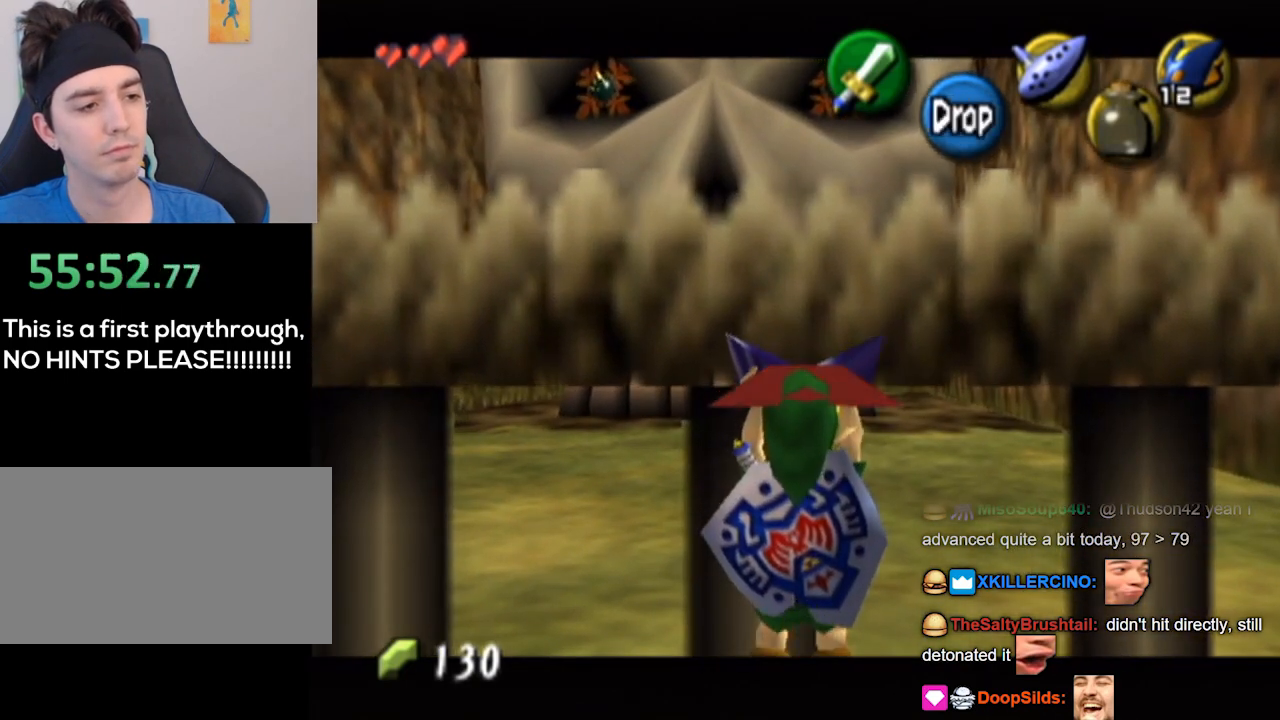
{"buttons": ["L1"], "left_stick": "center", "right_stick": "center", "events": []}
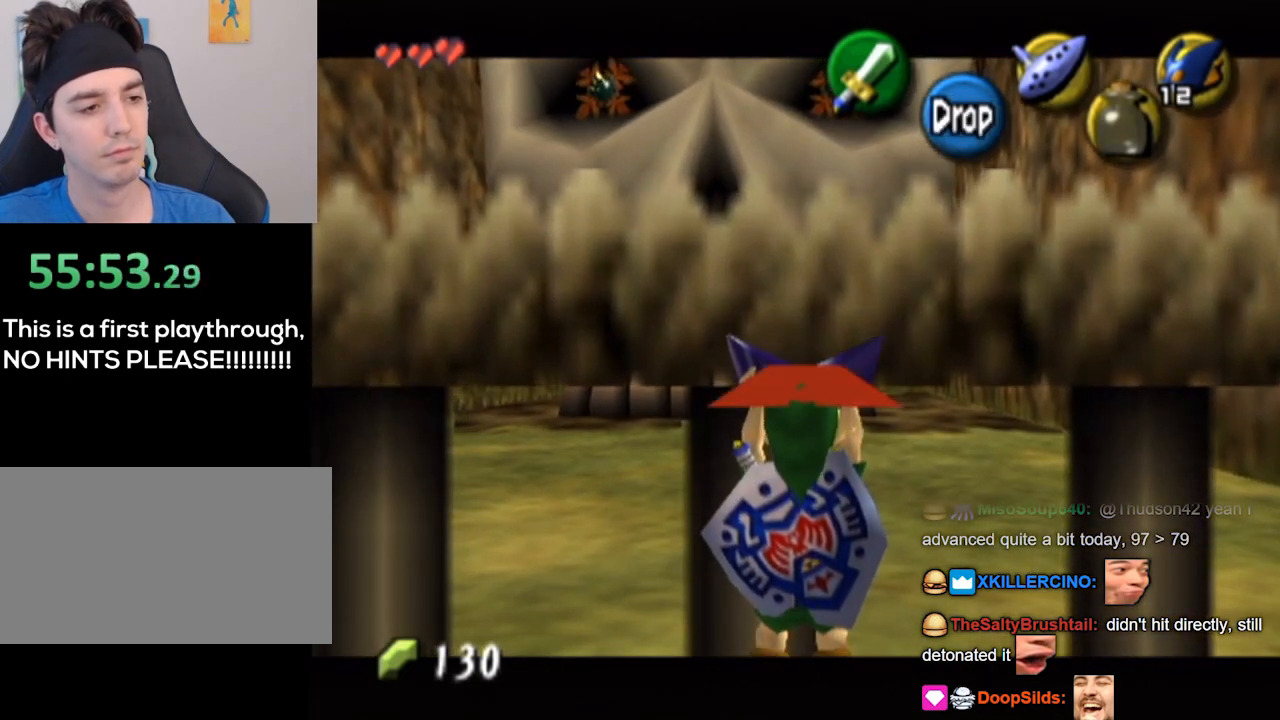
{"buttons": ["L1"], "left_stick": "center", "right_stick": "center", "events": []}
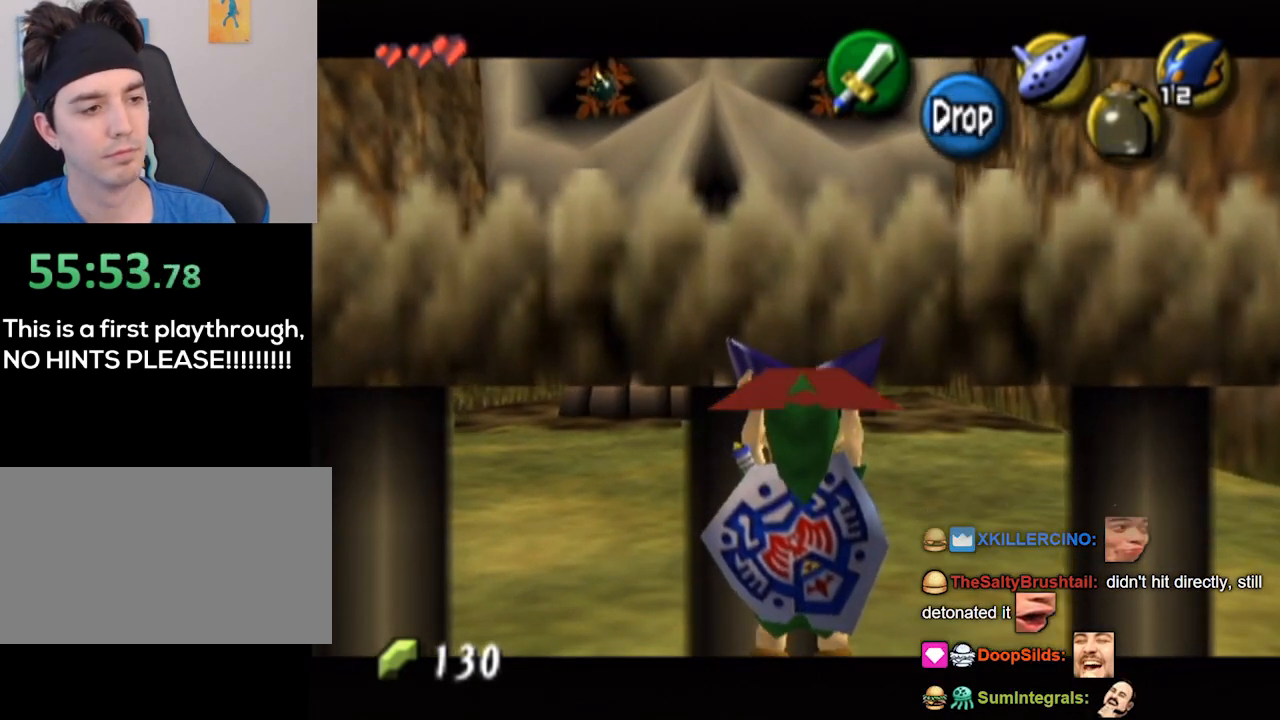
{"buttons": ["L1"], "left_stick": "center", "right_stick": "center", "events": []}
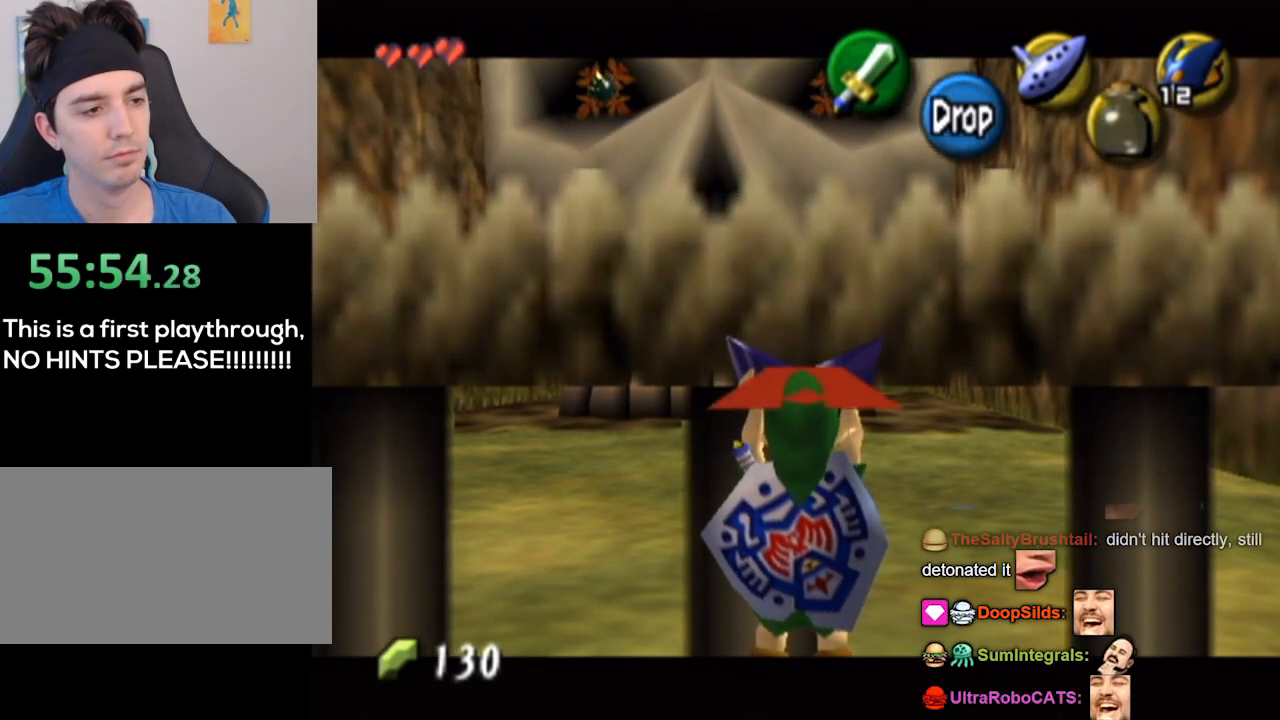
{"buttons": ["L1"], "left_stick": "down", "right_stick": "center", "events": [[233, "R1", "down"], [300, "R1", "up"], [500, "left_stick", "down"]]}
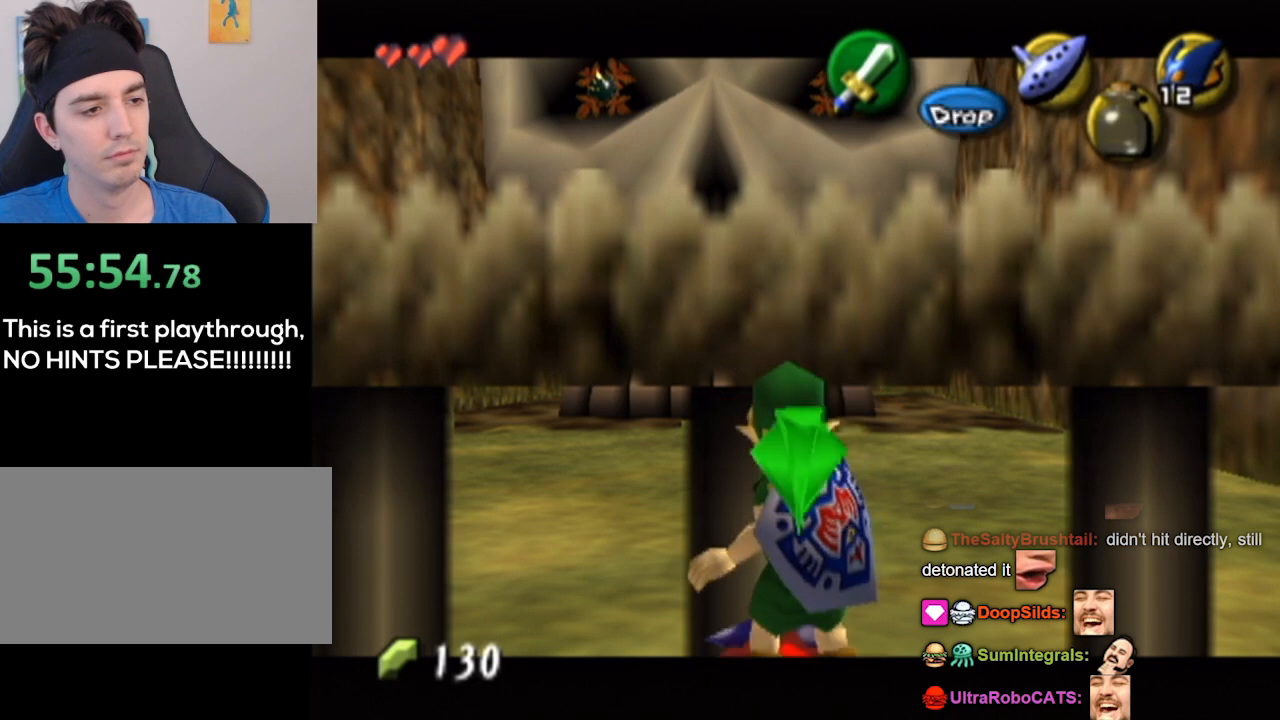
{"buttons": ["L1"], "left_stick": "down", "right_stick": "center", "events": []}
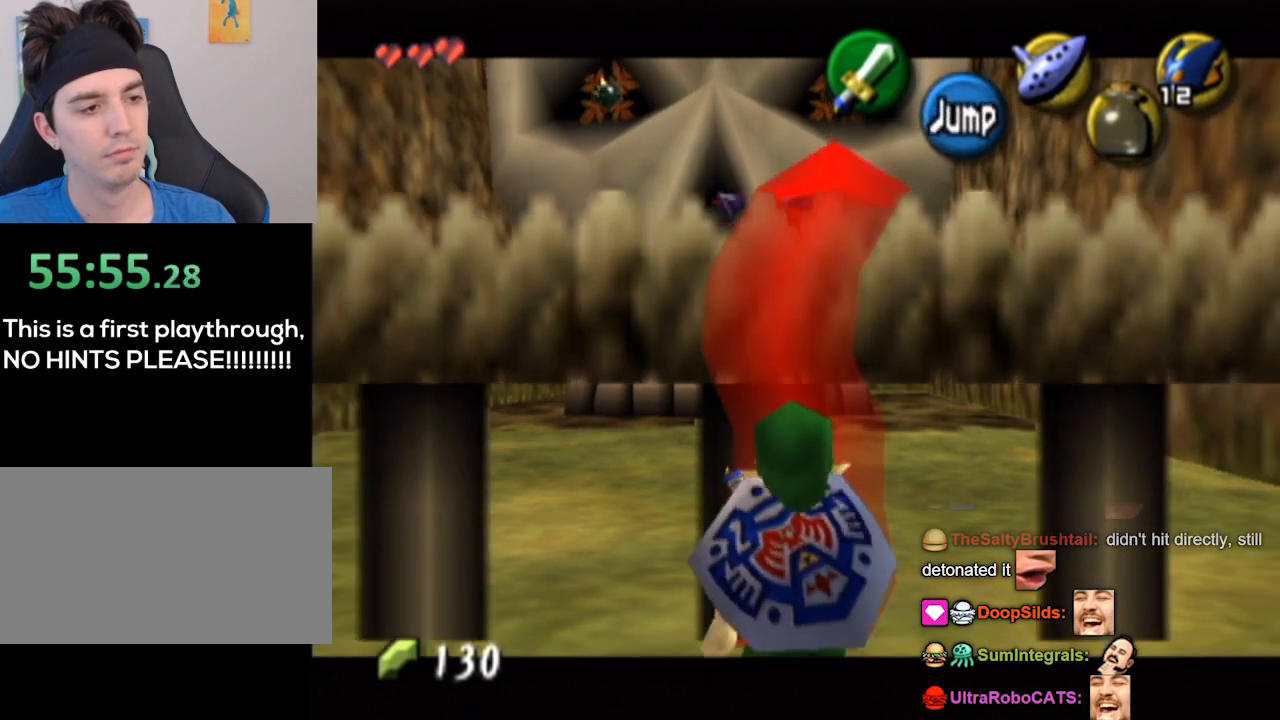
{"buttons": ["L1"], "left_stick": "center", "right_stick": "center", "events": [[200, "left_stick", "center"]]}
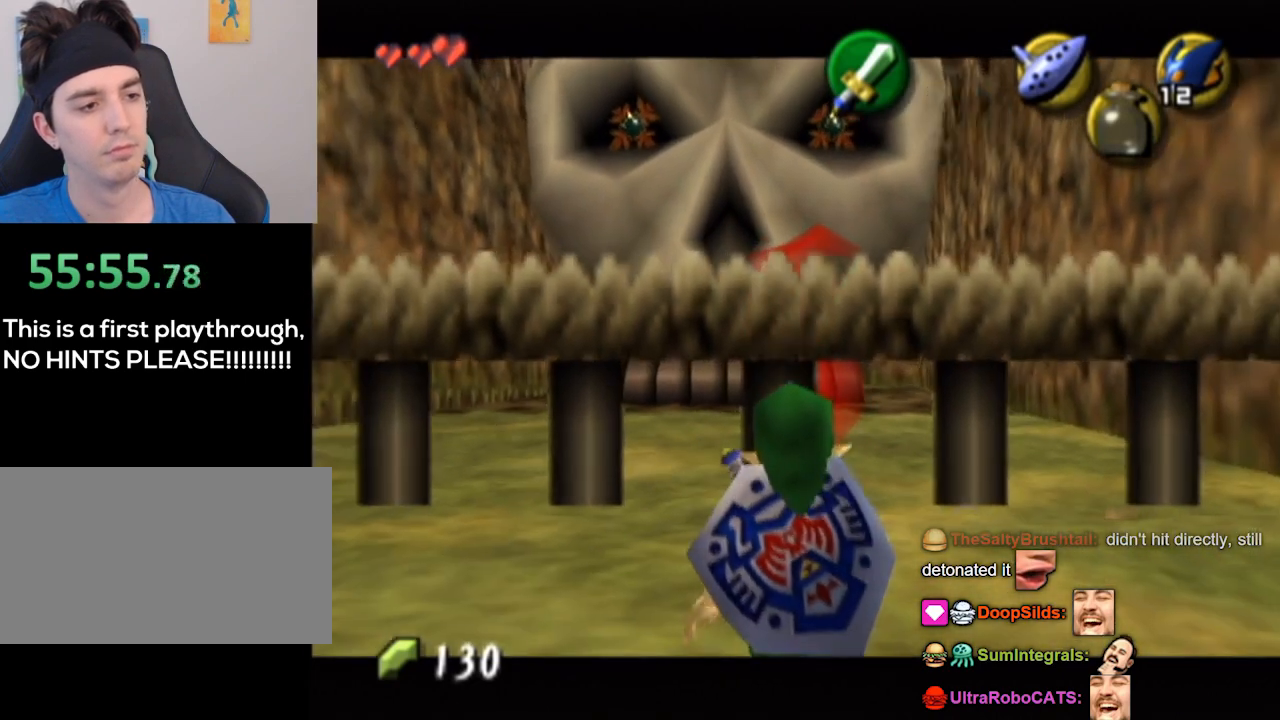
{"buttons": ["L1"], "left_stick": "center", "right_stick": "center", "events": [[100, "left_stick", "up"], [233, "left_stick", "center"]]}
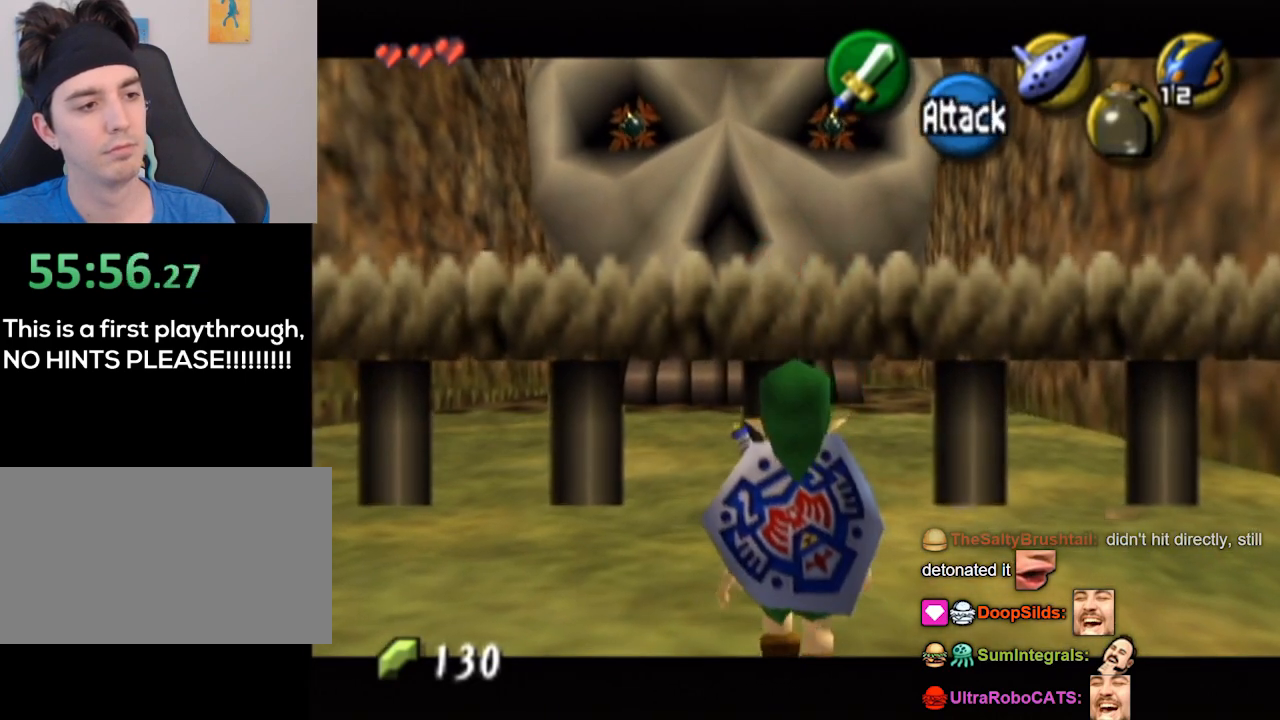
{"buttons": ["L1"], "left_stick": "center", "right_stick": "center", "events": []}
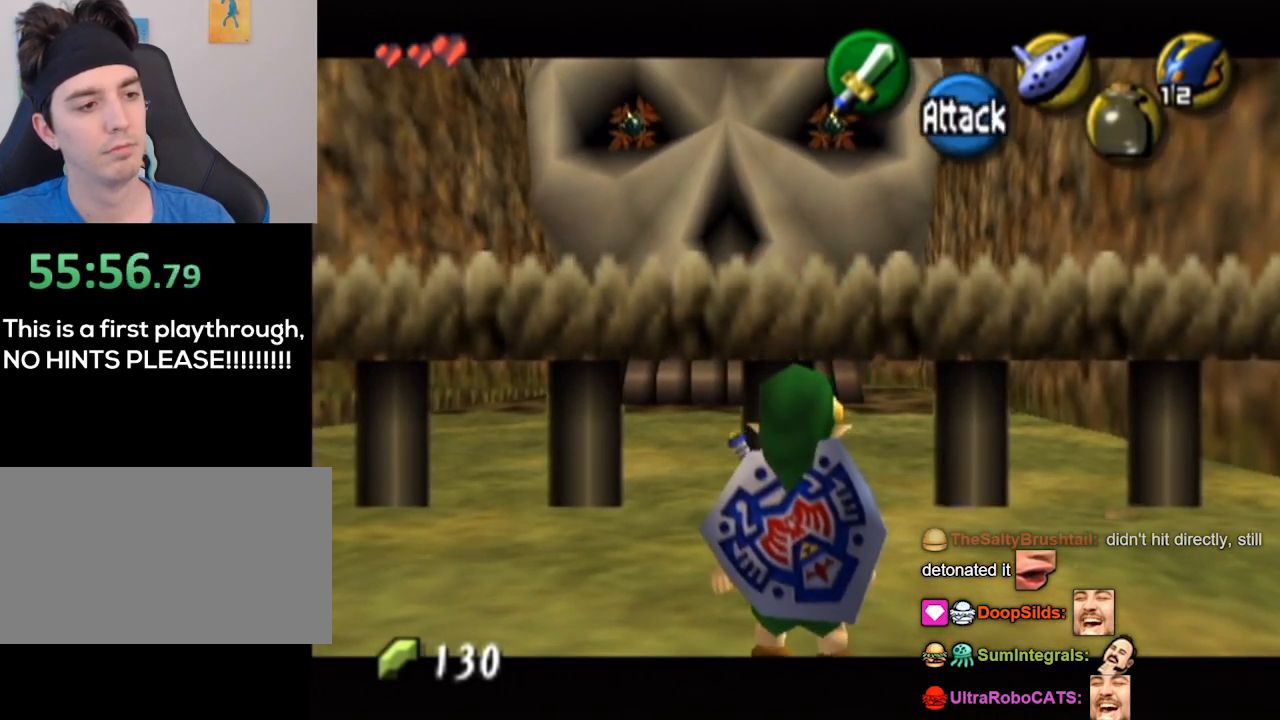
{"buttons": ["L1"], "left_stick": "center", "right_stick": "center", "events": [[200, "left_stick", "up"], [400, "left_stick", "center"]]}
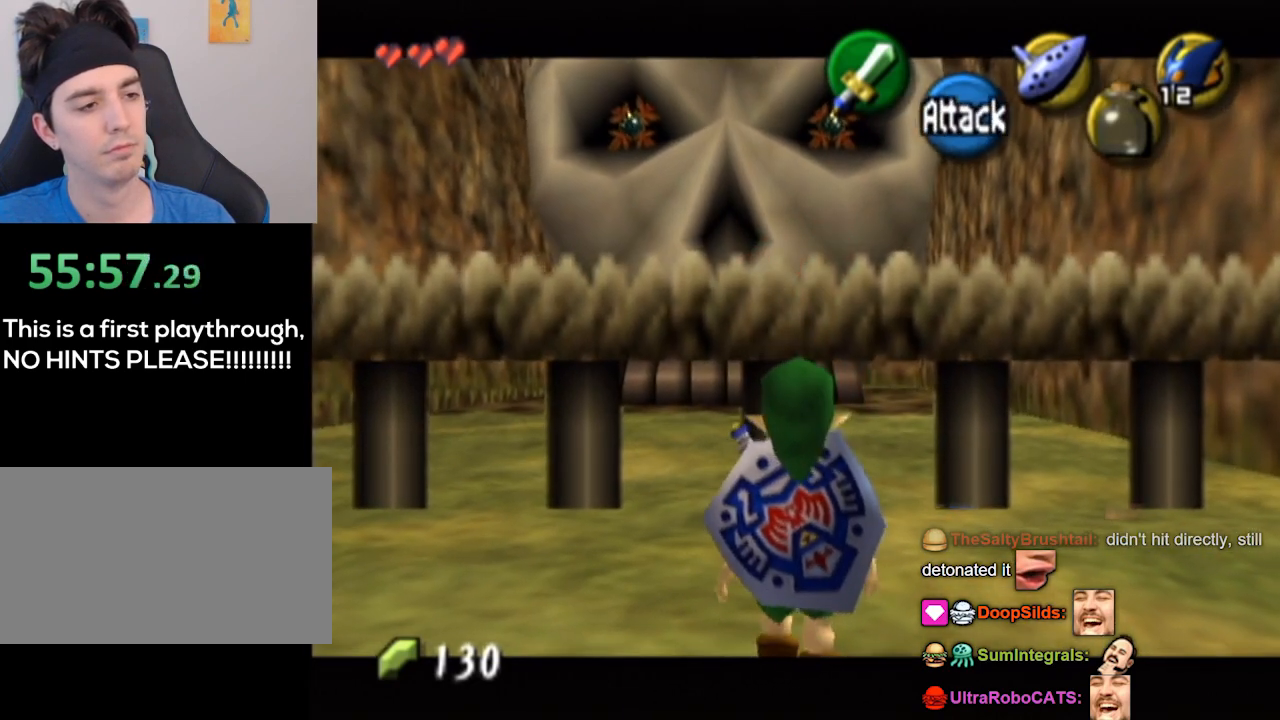
{"buttons": ["L1"], "left_stick": "center", "right_stick": "center", "events": []}
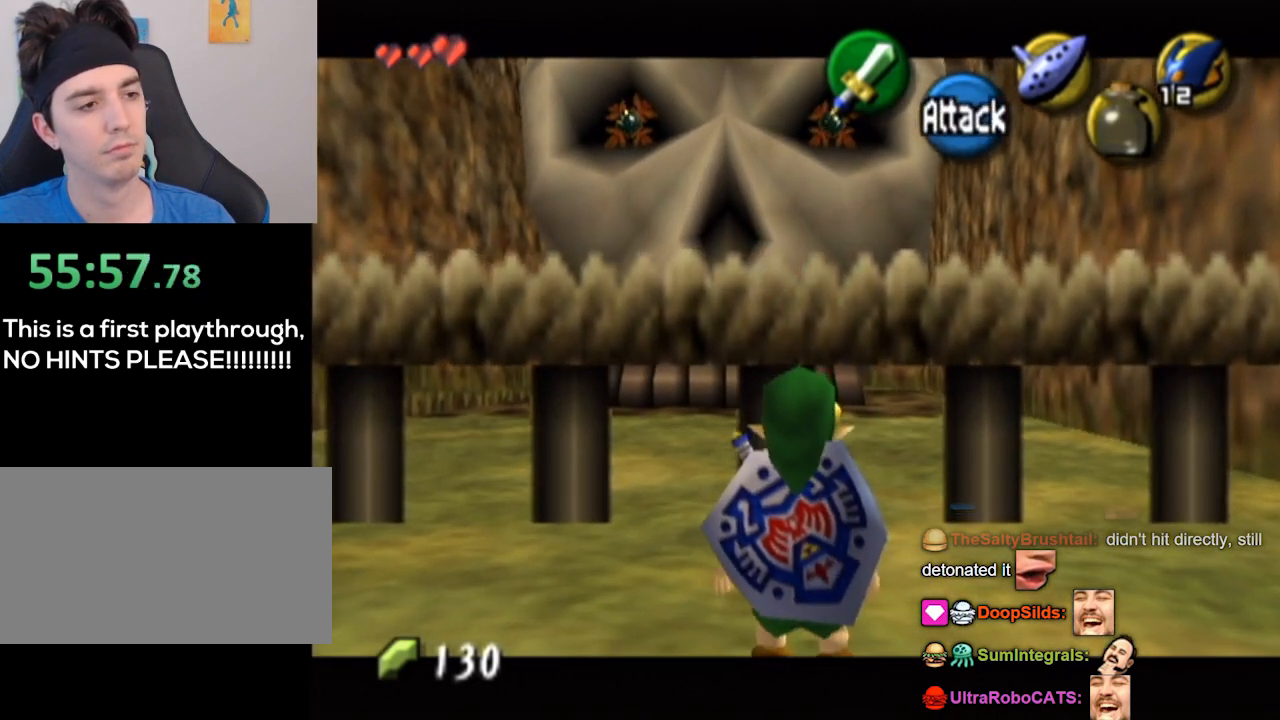
{"buttons": ["L1"], "left_stick": "center", "right_stick": "center", "events": []}
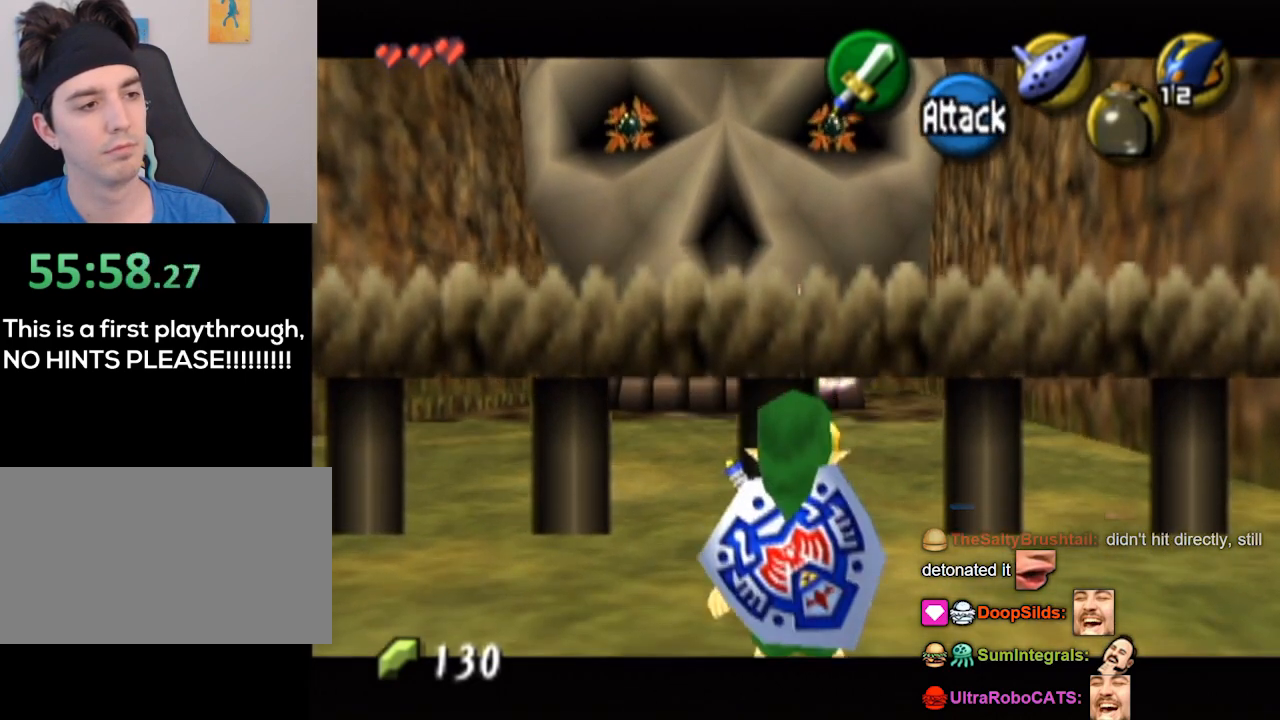
{"buttons": ["L1"], "left_stick": "up", "right_stick": "center", "events": [[33, "left_stick", "up"]]}
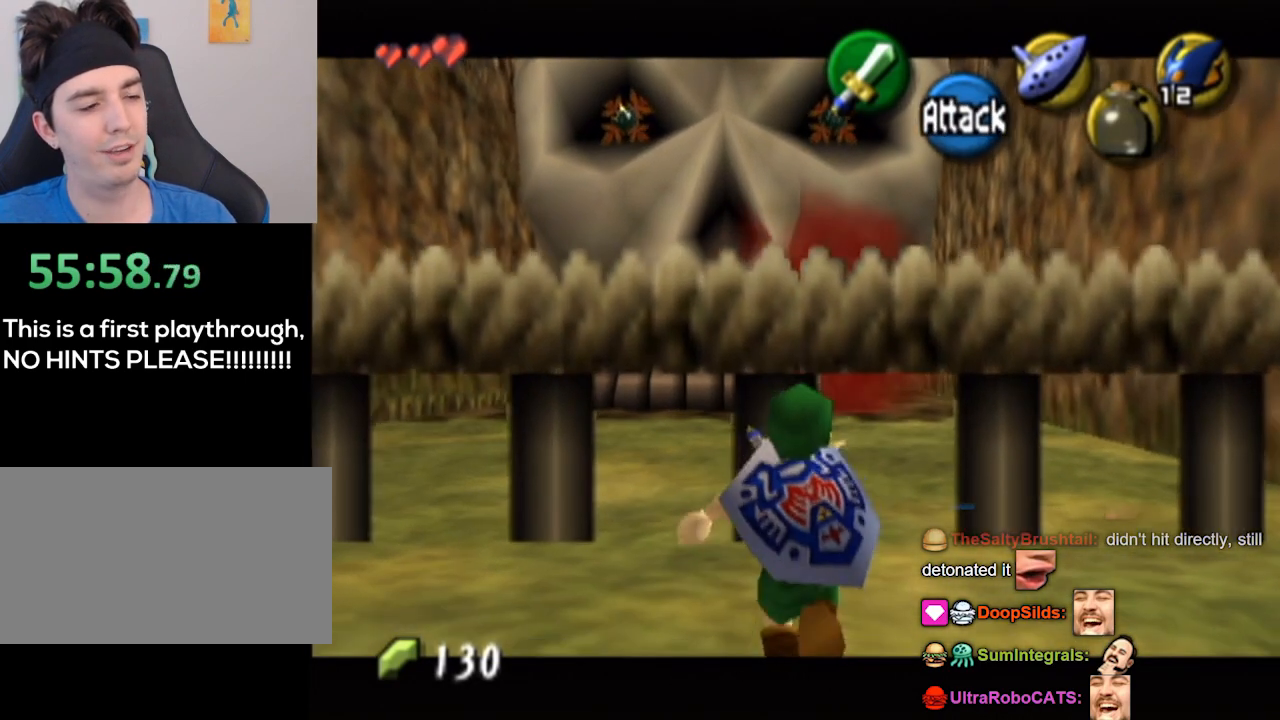
{"buttons": ["L1"], "left_stick": "up", "right_stick": "center", "events": []}
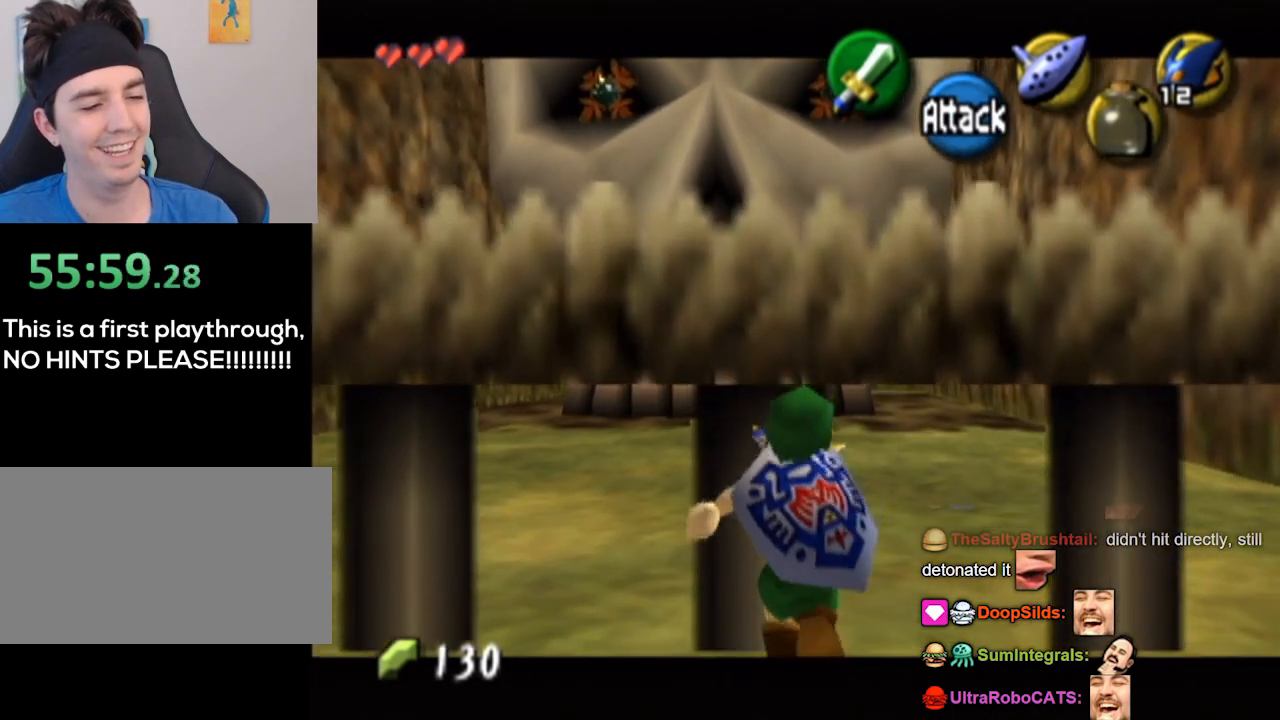
{"buttons": ["L1"], "left_stick": "center", "right_stick": "center", "events": [[67, "left_stick", "center"], [333, "X", "down"], [433, "X", "up"]]}
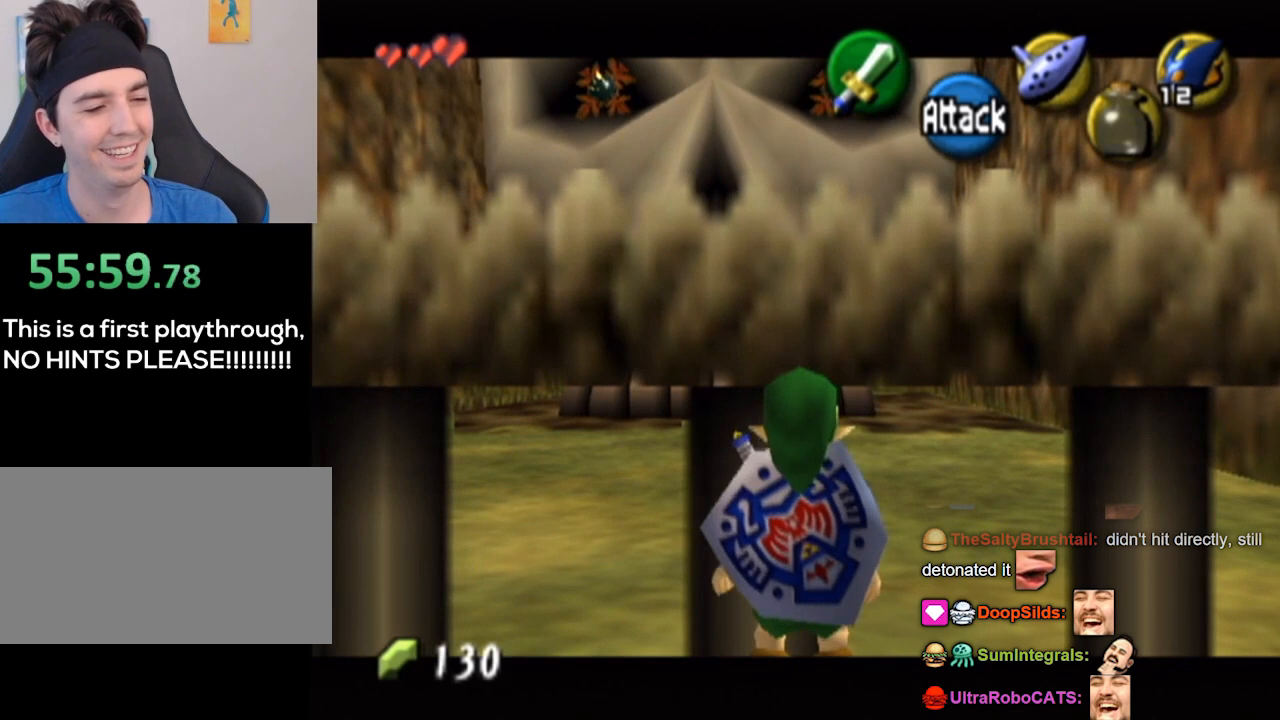
{"buttons": ["L1"], "left_stick": "center", "right_stick": "center", "events": []}
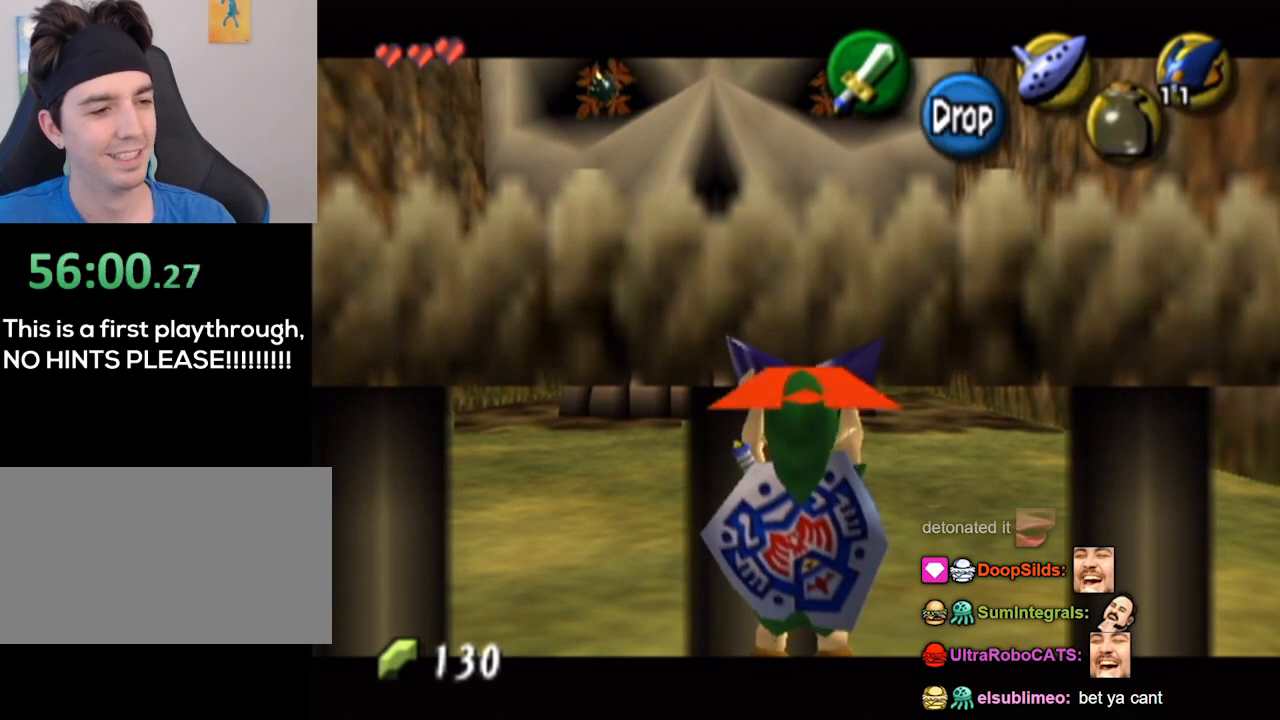
{"buttons": ["L1"], "left_stick": "center", "right_stick": "center", "events": []}
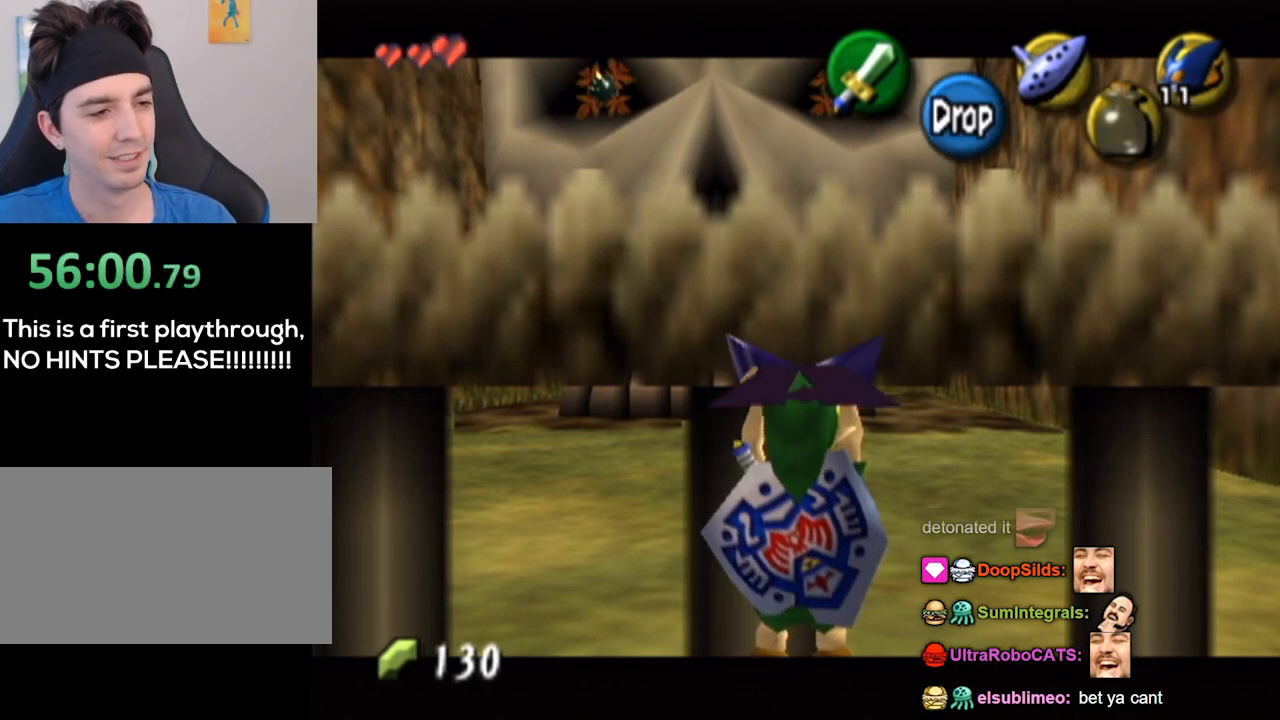
{"buttons": ["L1"], "left_stick": "center", "right_stick": "center", "events": []}
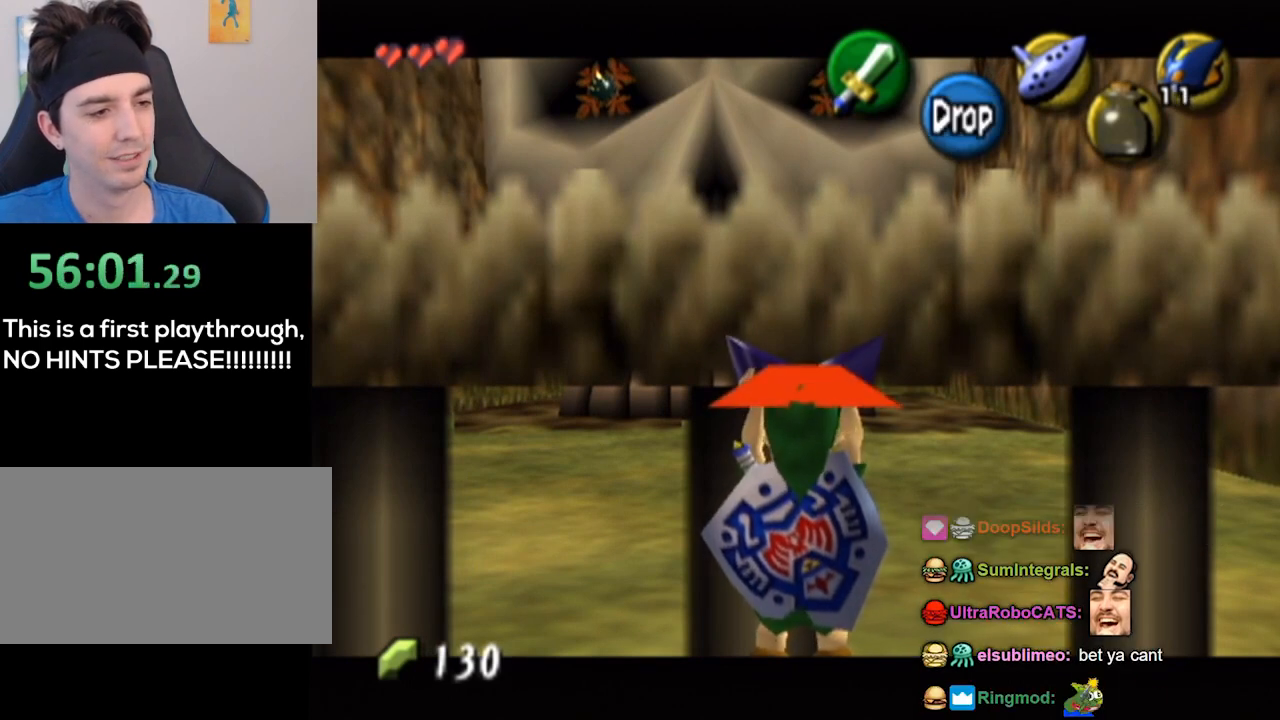
{"buttons": ["L1"], "left_stick": "down", "right_stick": "center", "events": [[133, "R1", "down"], [233, "R1", "up"], [267, "left_stick", "down"]]}
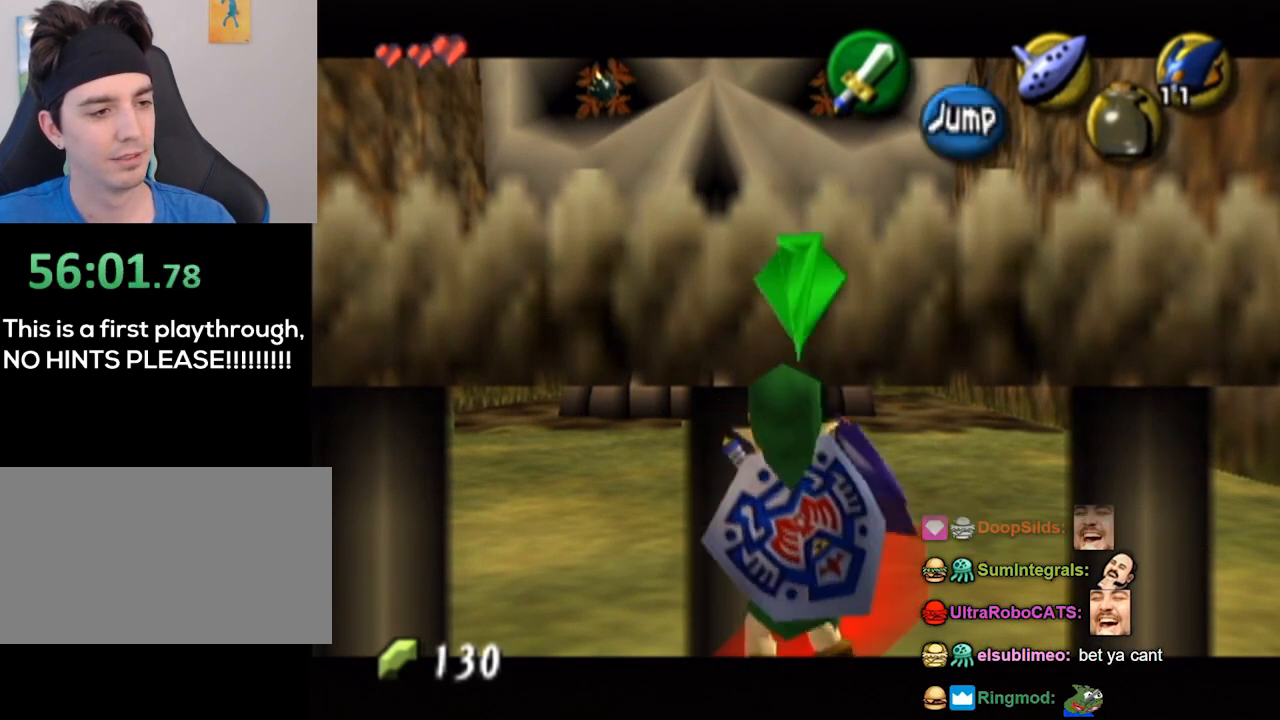
{"buttons": ["L1"], "left_stick": "down", "right_stick": "center", "events": []}
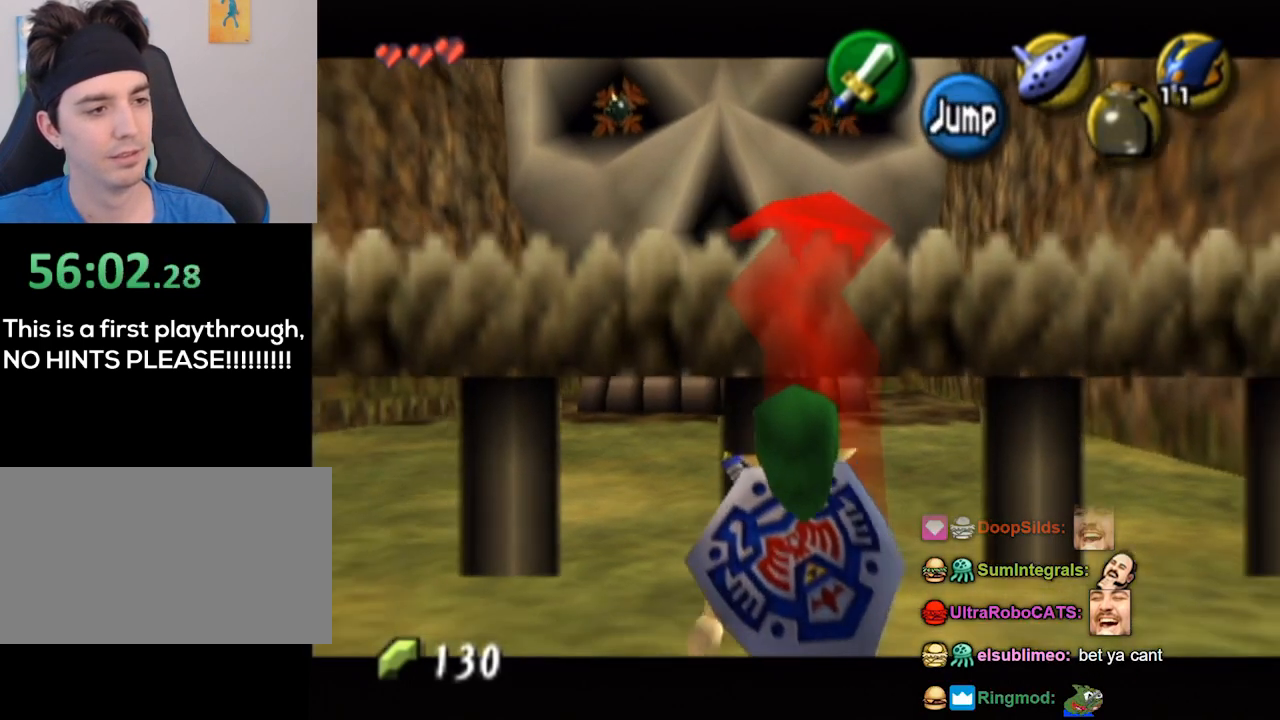
{"buttons": ["L1"], "left_stick": "down", "right_stick": "center", "events": []}
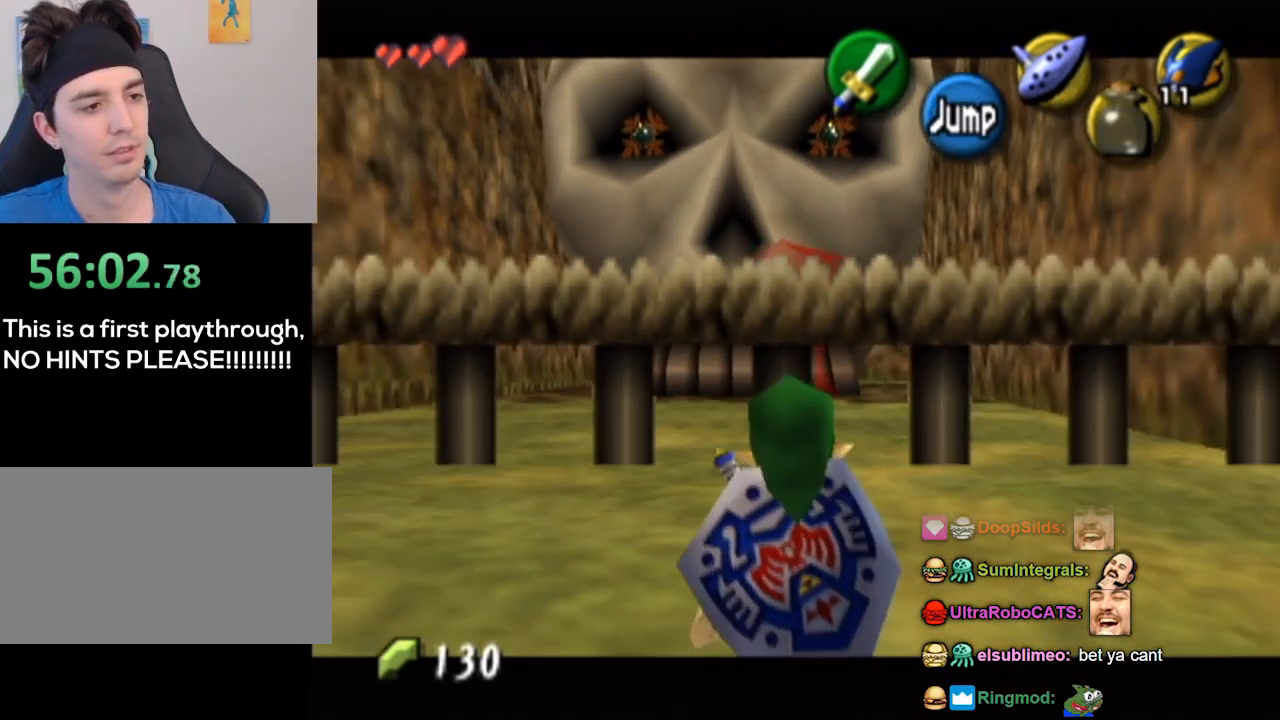
{"buttons": ["L1"], "left_stick": "center", "right_stick": "center", "events": [[133, "left_stick", "up"], [300, "left_stick", "center"]]}
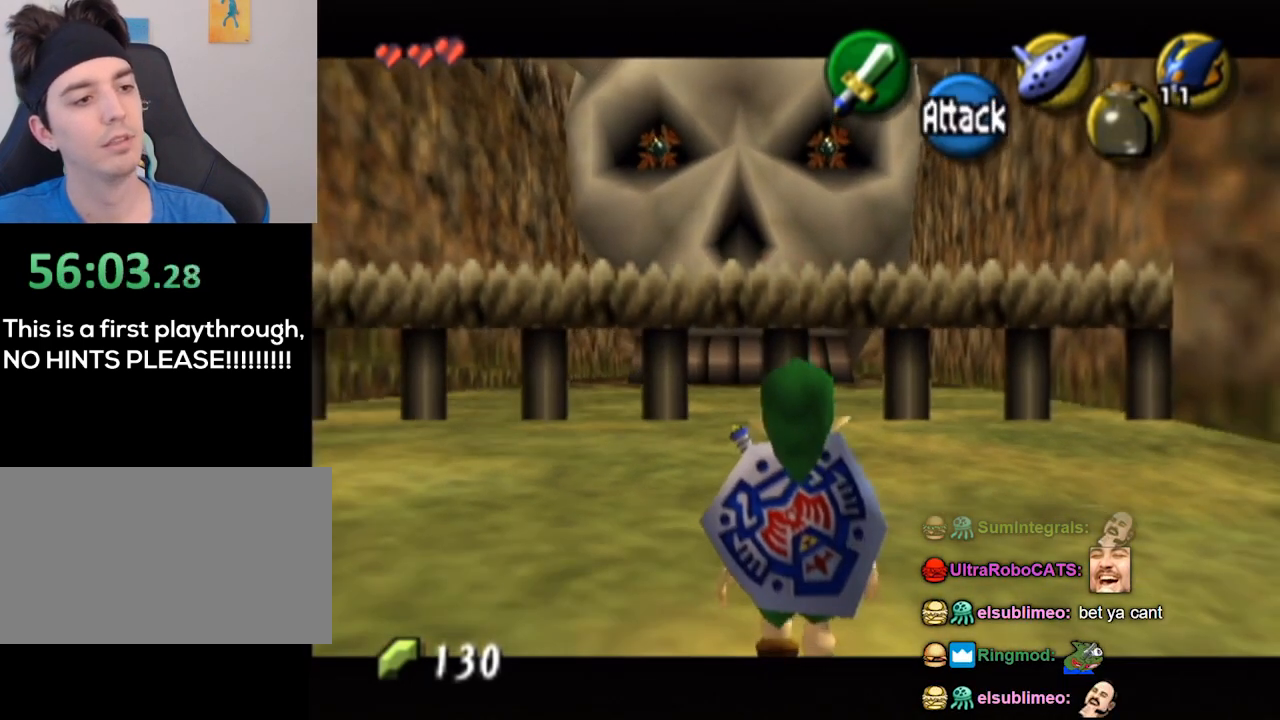
{"buttons": ["L1"], "left_stick": "center", "right_stick": "center", "events": [[300, "left_stick", "up"], [467, "left_stick", "center"]]}
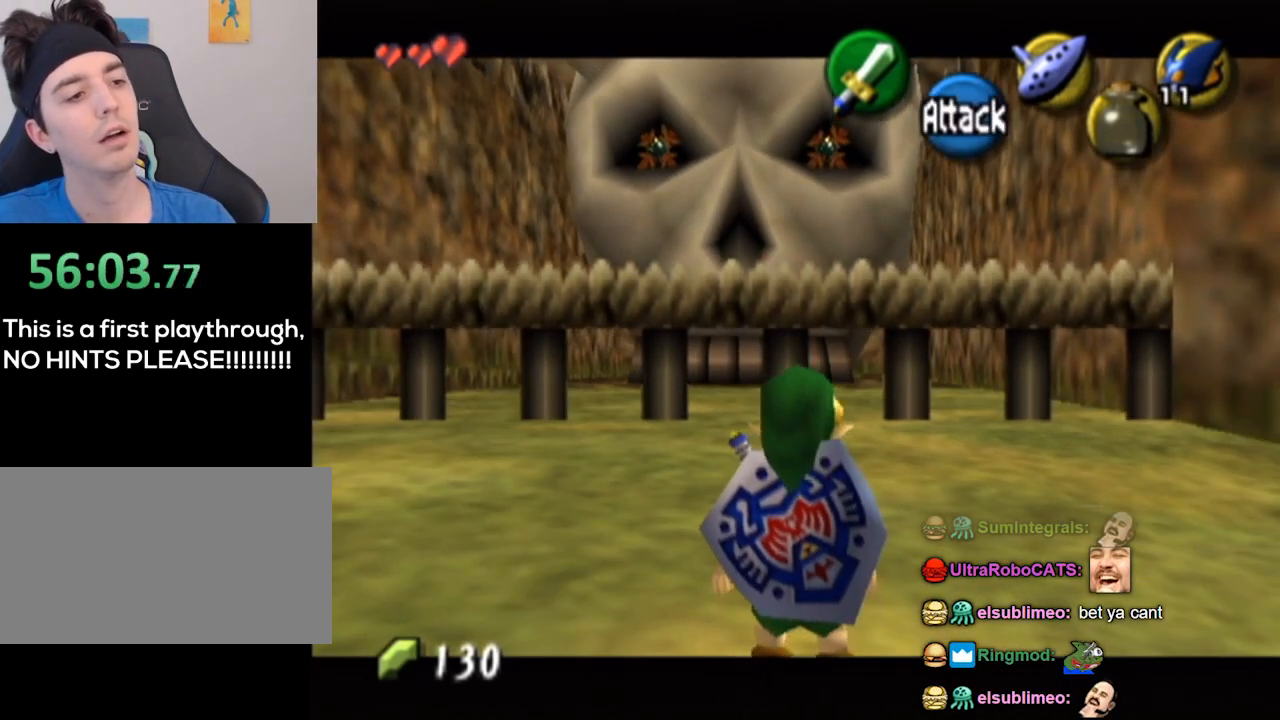
{"buttons": ["L1"], "left_stick": "center", "right_stick": "center", "events": []}